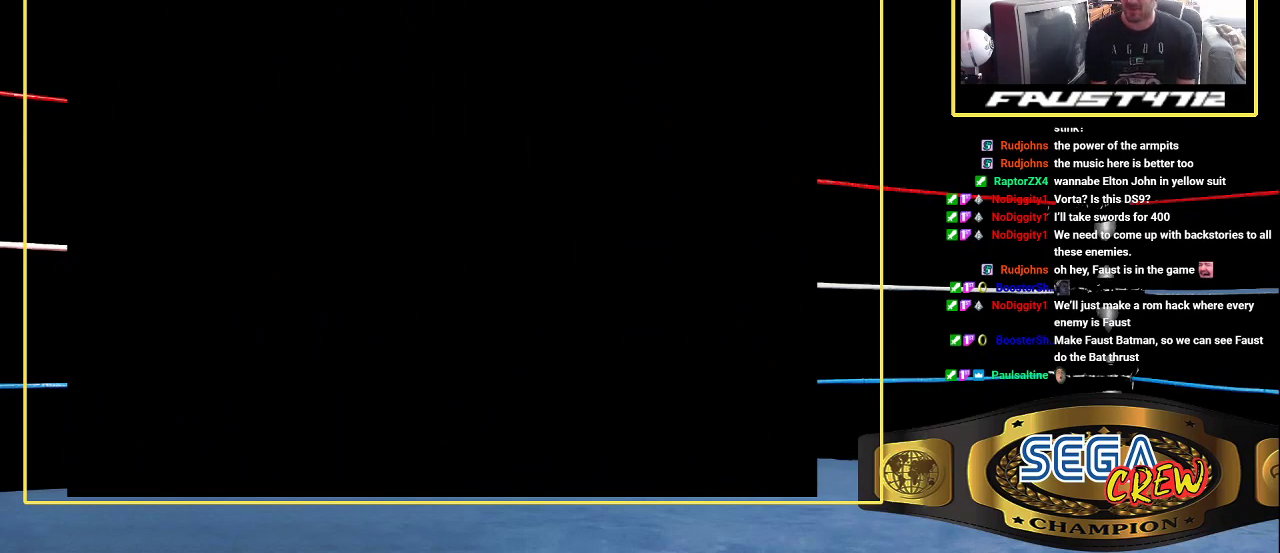
Gameplay with a controller (Xbox layout); each line is a JSON object with the inputs held at the frame after it. "events" lists button and stick changes between this image and that frame as [ms after this image, input, new state], when the widget could be followed in between. Not read: L2 L3 R2 R3.
{"buttons": [], "events": []}
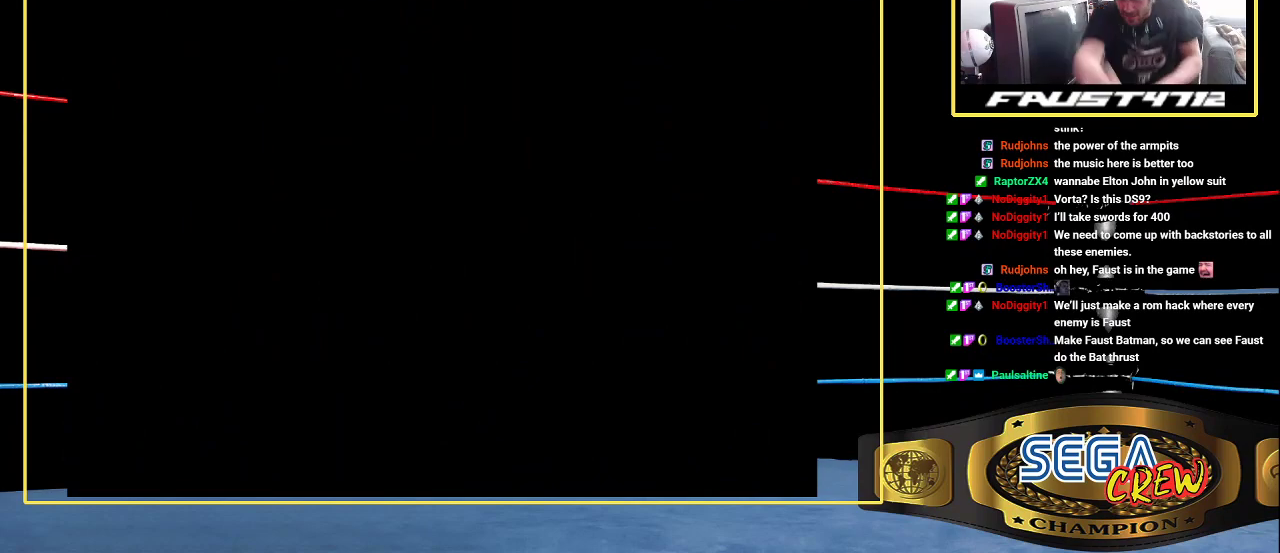
{"buttons": [], "events": []}
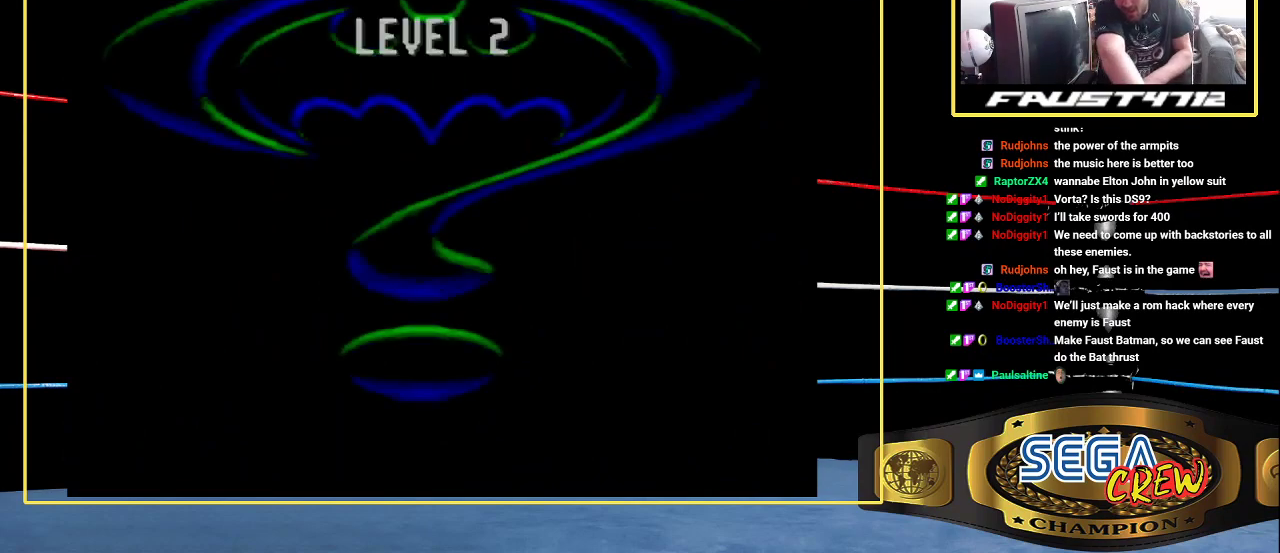
{"buttons": [], "events": []}
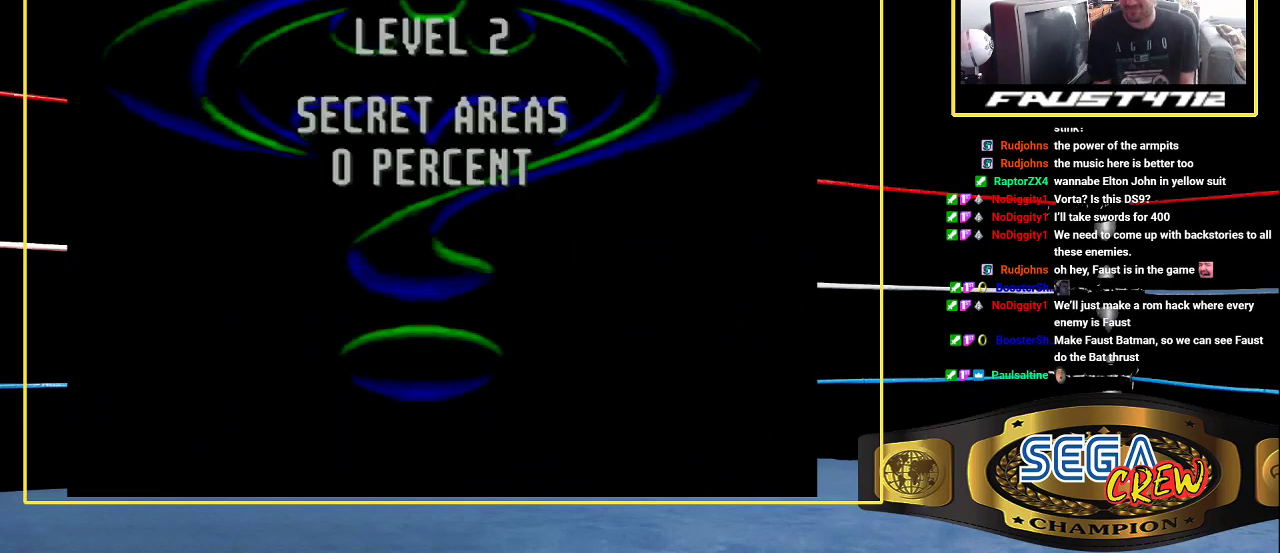
{"buttons": ["START"], "events": [[117, "START", "down"], [233, "START", "up"], [333, "START", "down"], [400, "START", "up"], [483, "START", "down"]]}